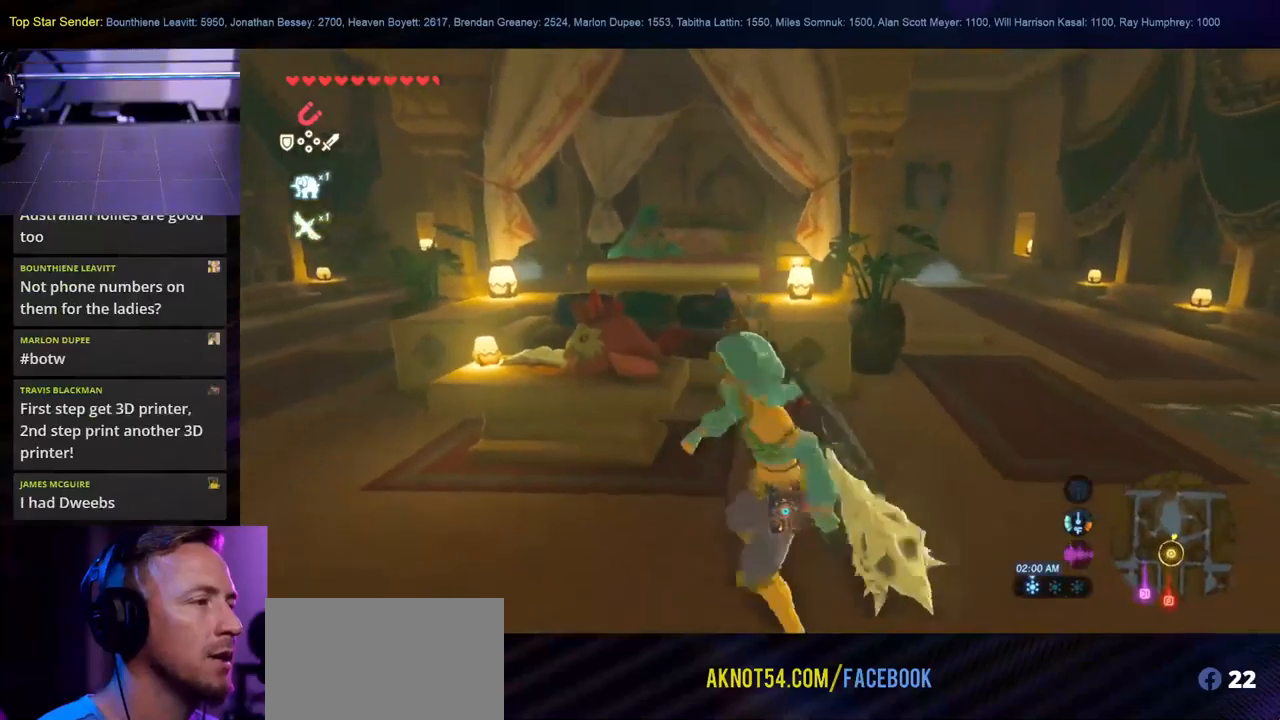
Gameplay with a controller (Nintendo layout); each line is a JSON object with the inputs held at the frame after it. "events" lists button and stick changes between this image and that frame as [ms after this image, input, new state], when the widget could be followed in between. Not read: L1 L2 L3 R1 R2 R3.
{"buttons": [], "left_stick": "up-left", "right_stick": "center", "events": []}
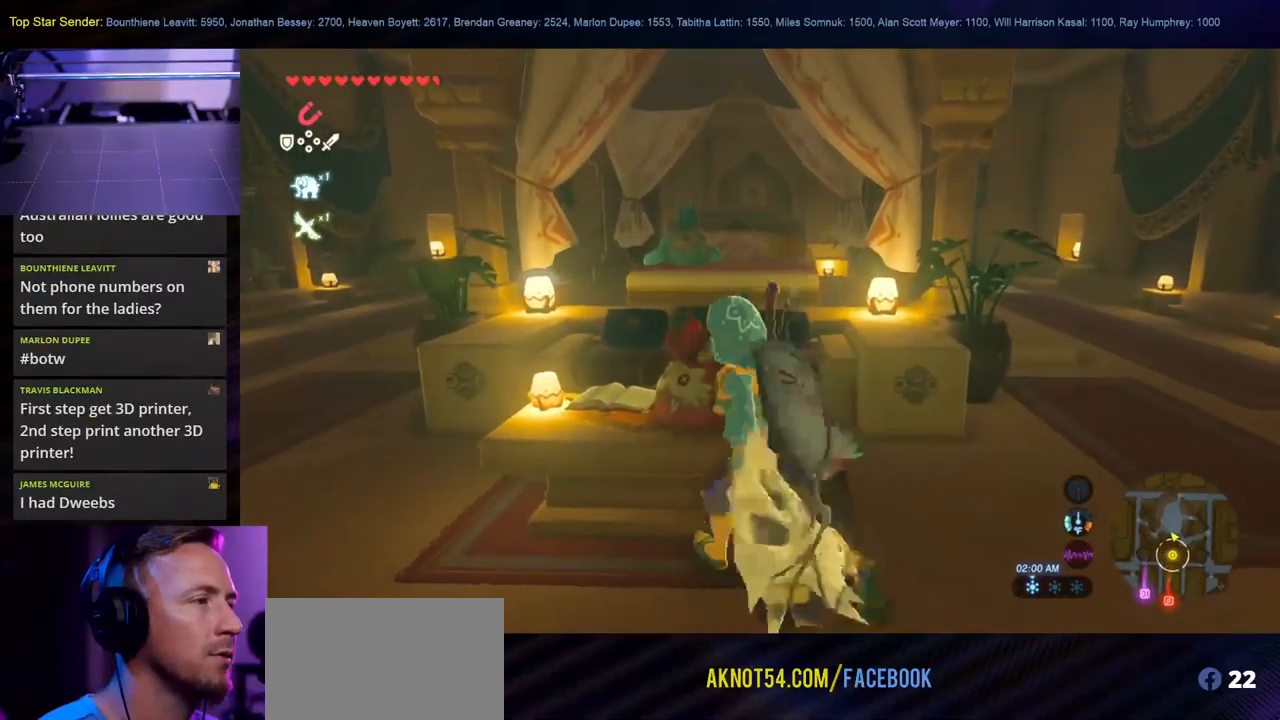
{"buttons": [], "left_stick": "up-left", "right_stick": "center", "events": []}
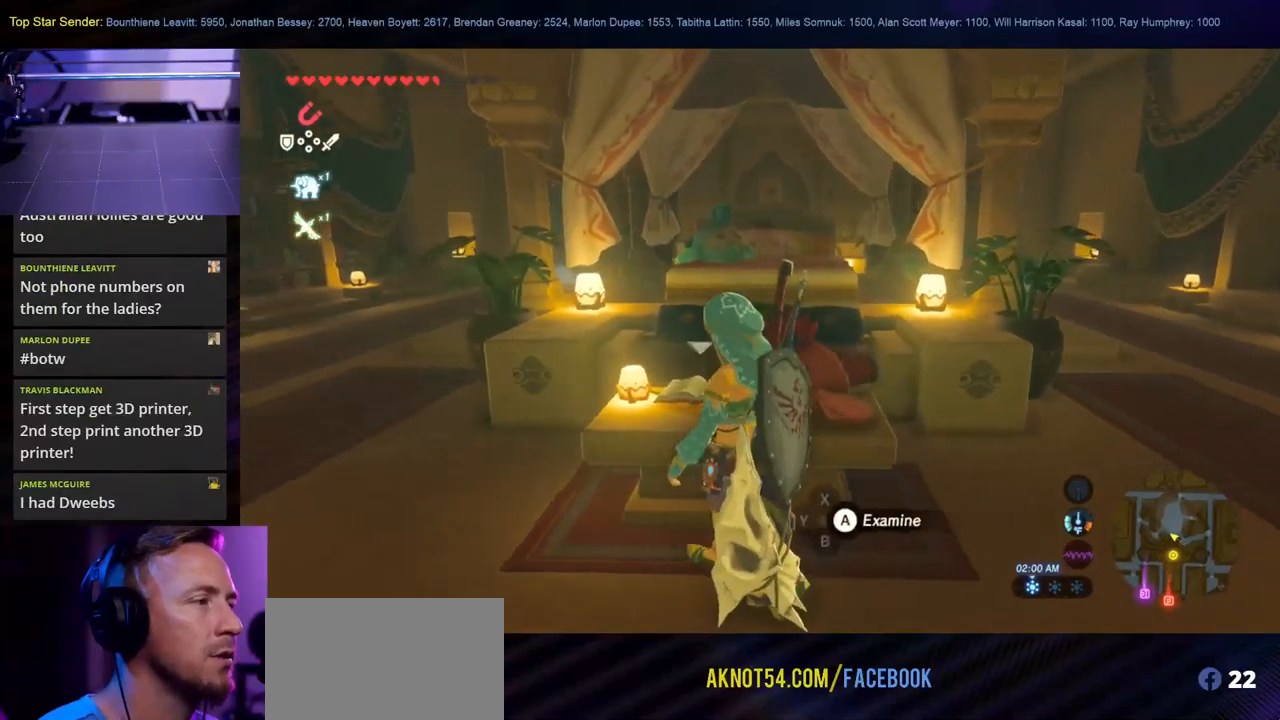
{"buttons": [], "left_stick": "up-left", "right_stick": "center", "events": []}
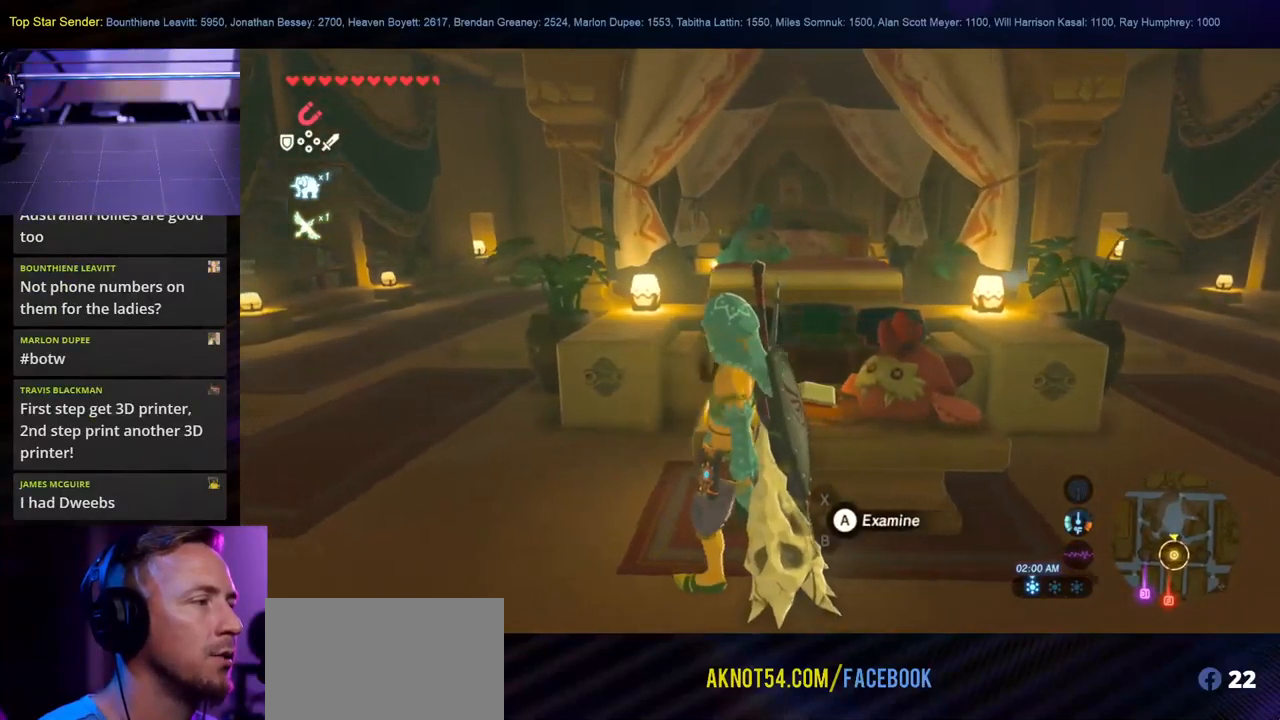
{"buttons": ["B"], "left_stick": "up-left", "right_stick": "center", "events": [[467, "B", "down"]]}
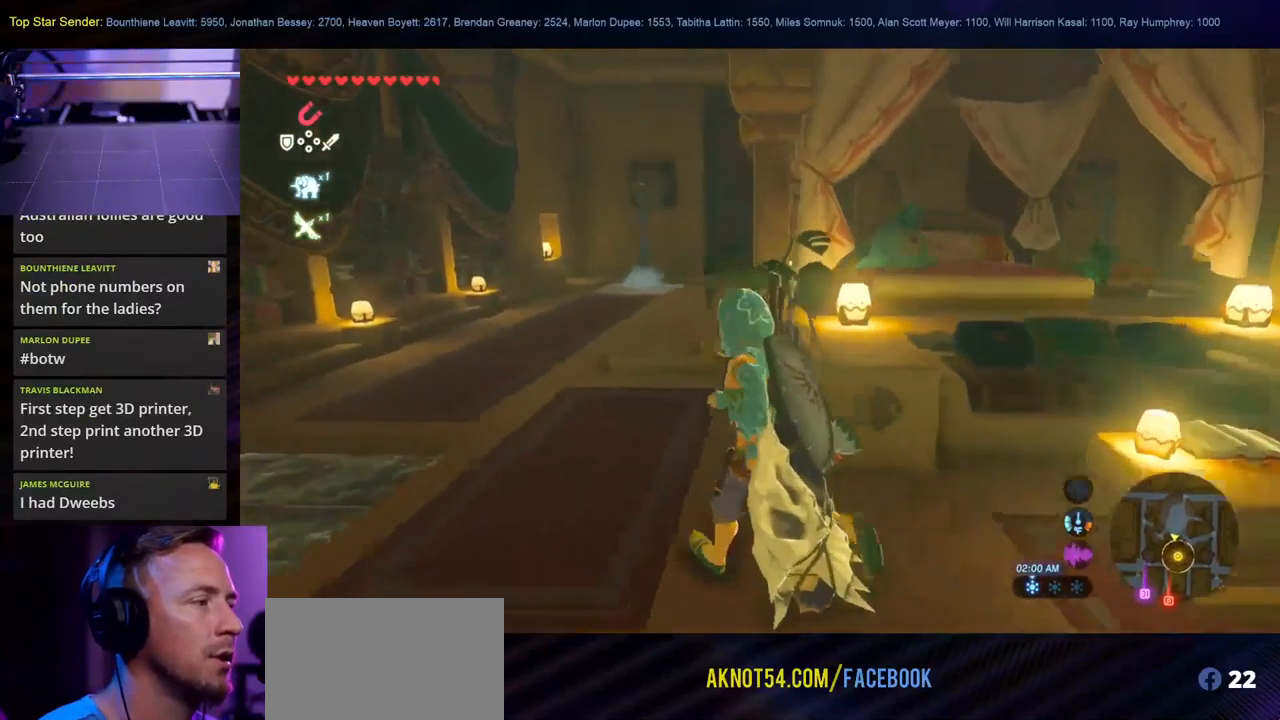
{"buttons": [], "left_stick": "center", "right_stick": "right", "events": [[117, "B", "up"], [384, "left_stick", "center"], [434, "right_stick", "right"]]}
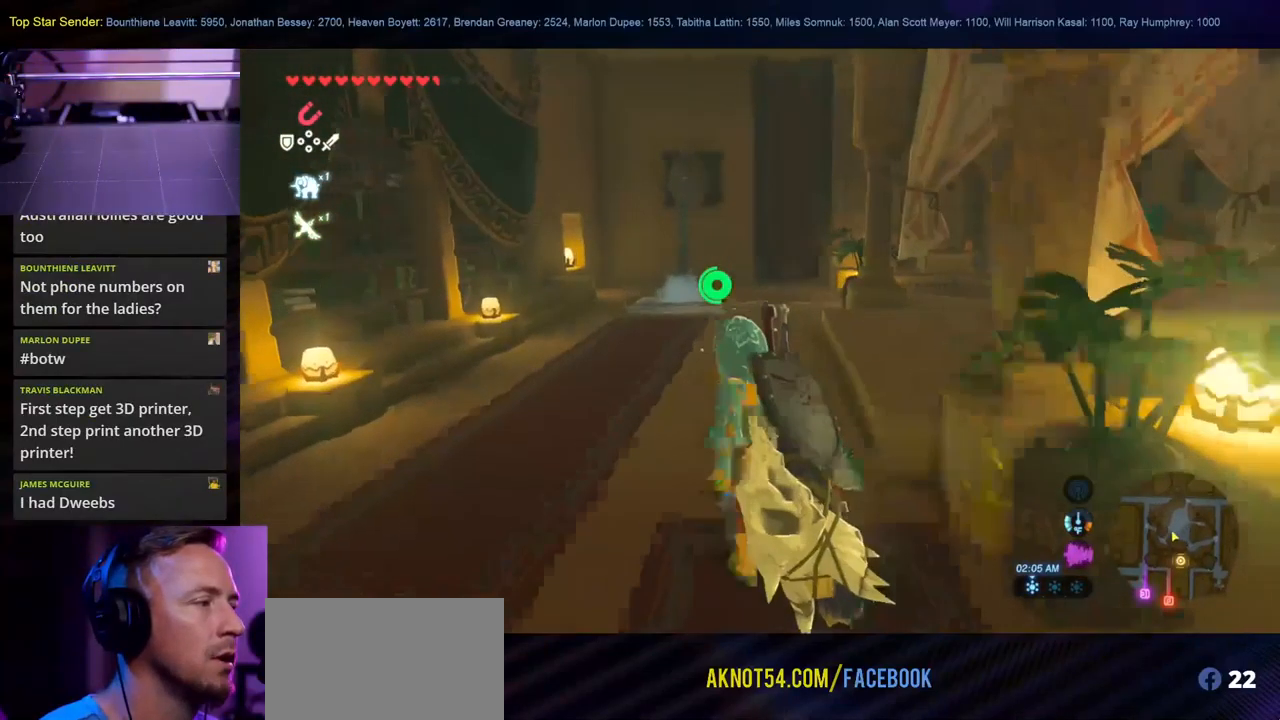
{"buttons": [], "left_stick": "up-left", "right_stick": "center", "events": [[217, "left_stick", "left"], [250, "right_stick", "center"], [267, "left_stick", "up-left"]]}
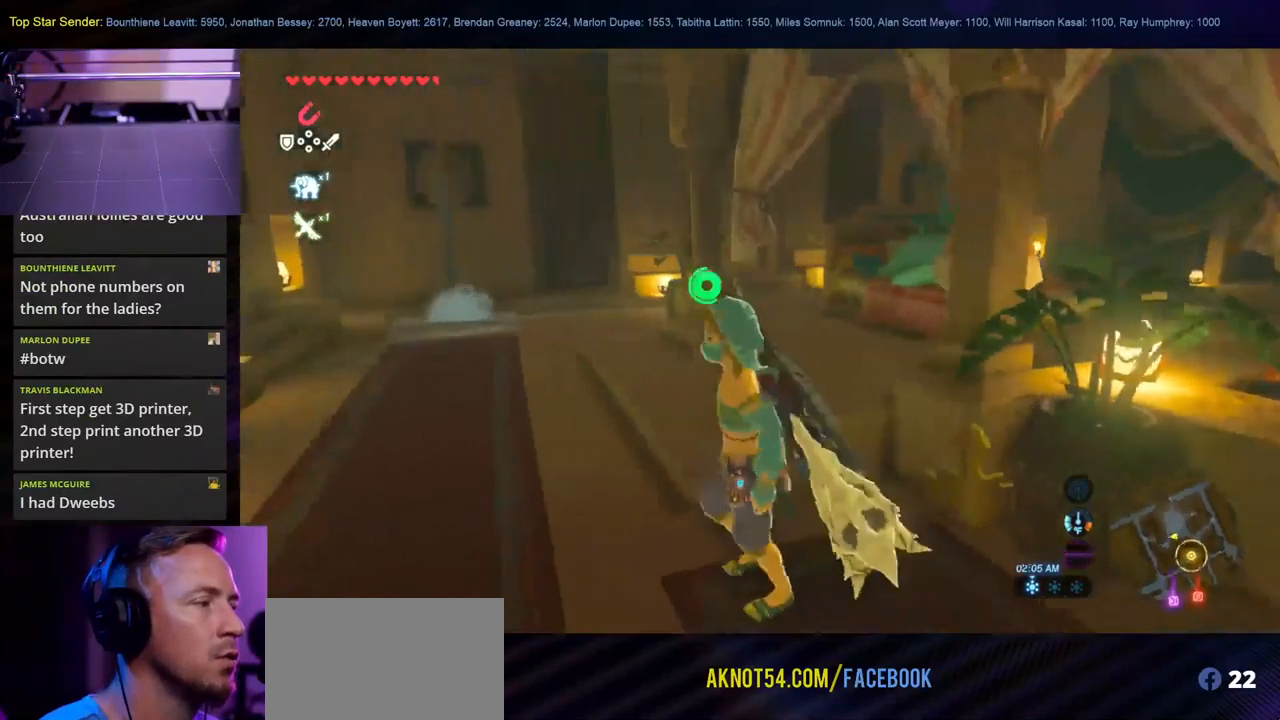
{"buttons": [], "left_stick": "up-left", "right_stick": "center", "events": [[50, "left_stick", "up"], [217, "left_stick", "up-left"]]}
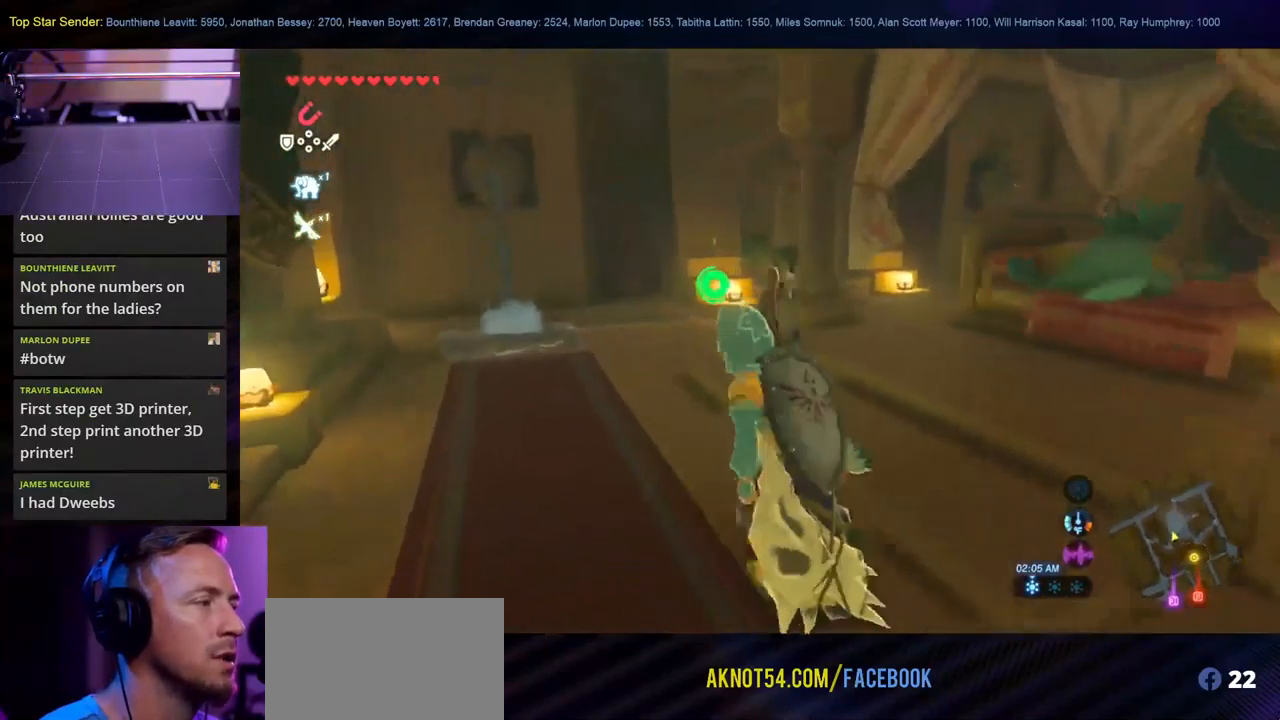
{"buttons": [], "left_stick": "center", "right_stick": "center", "events": [[217, "left_stick", "center"]]}
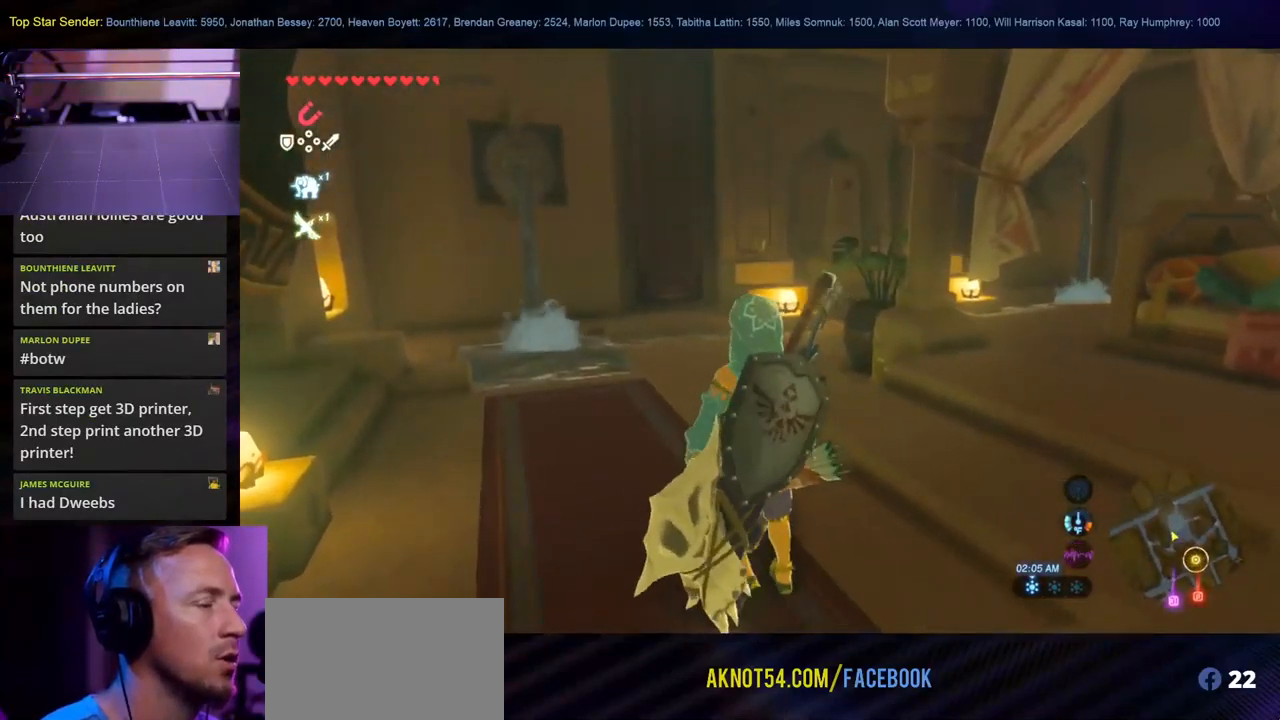
{"buttons": [], "left_stick": "down-right", "right_stick": "center", "events": [[84, "left_stick", "down-right"]]}
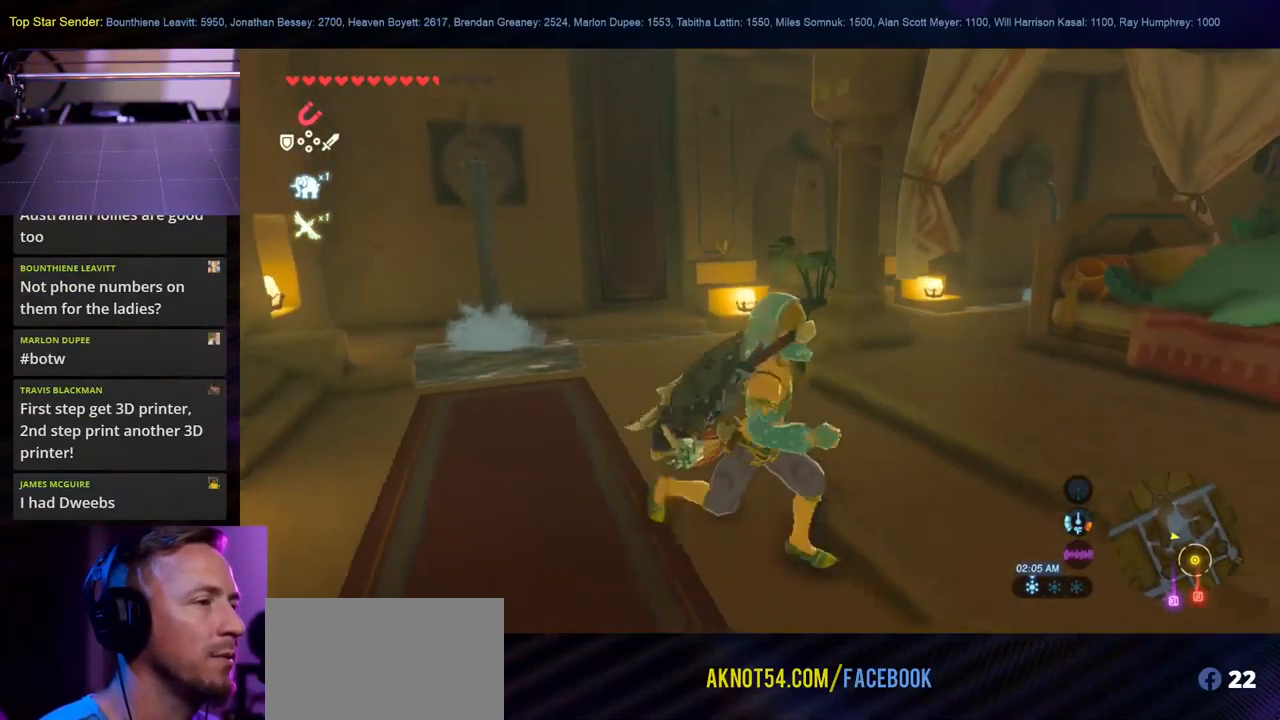
{"buttons": [], "left_stick": "up-left", "right_stick": "center", "events": [[17, "left_stick", "right"], [50, "right_stick", "left"], [117, "left_stick", "center"], [383, "right_stick", "center"], [416, "left_stick", "up-left"]]}
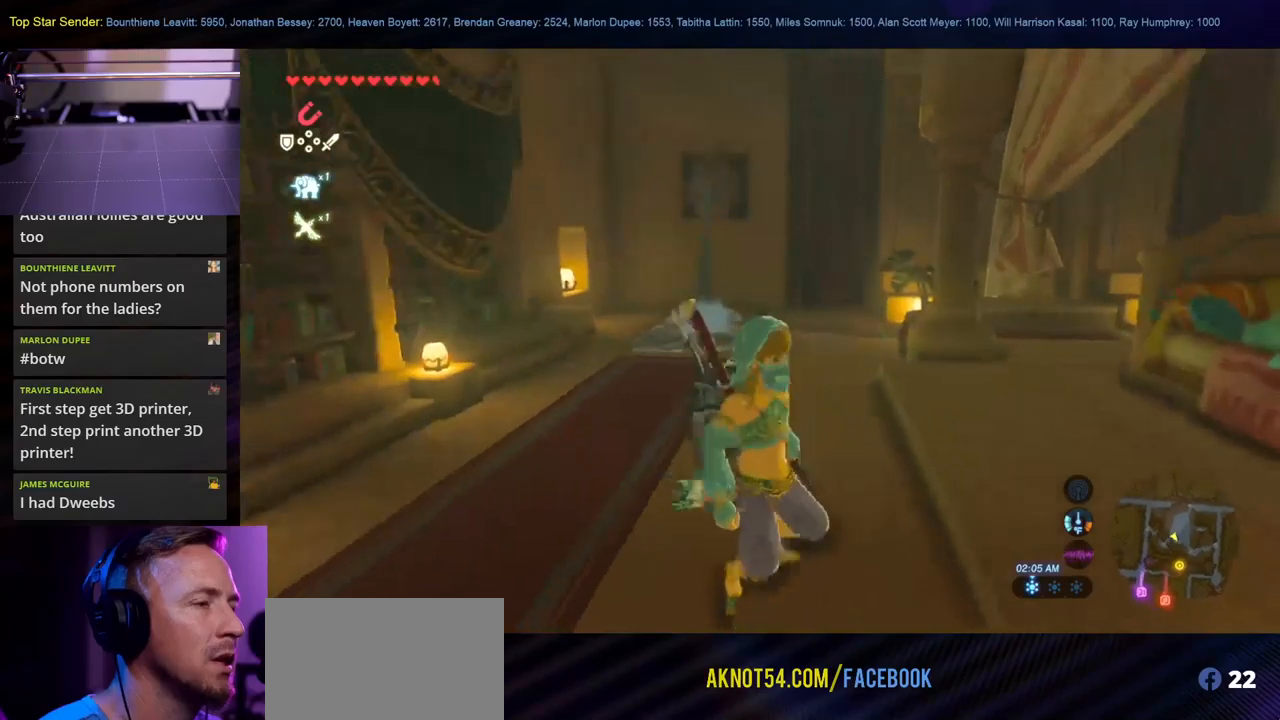
{"buttons": [], "left_stick": "up-left", "right_stick": "right", "events": [[133, "right_stick", "right"]]}
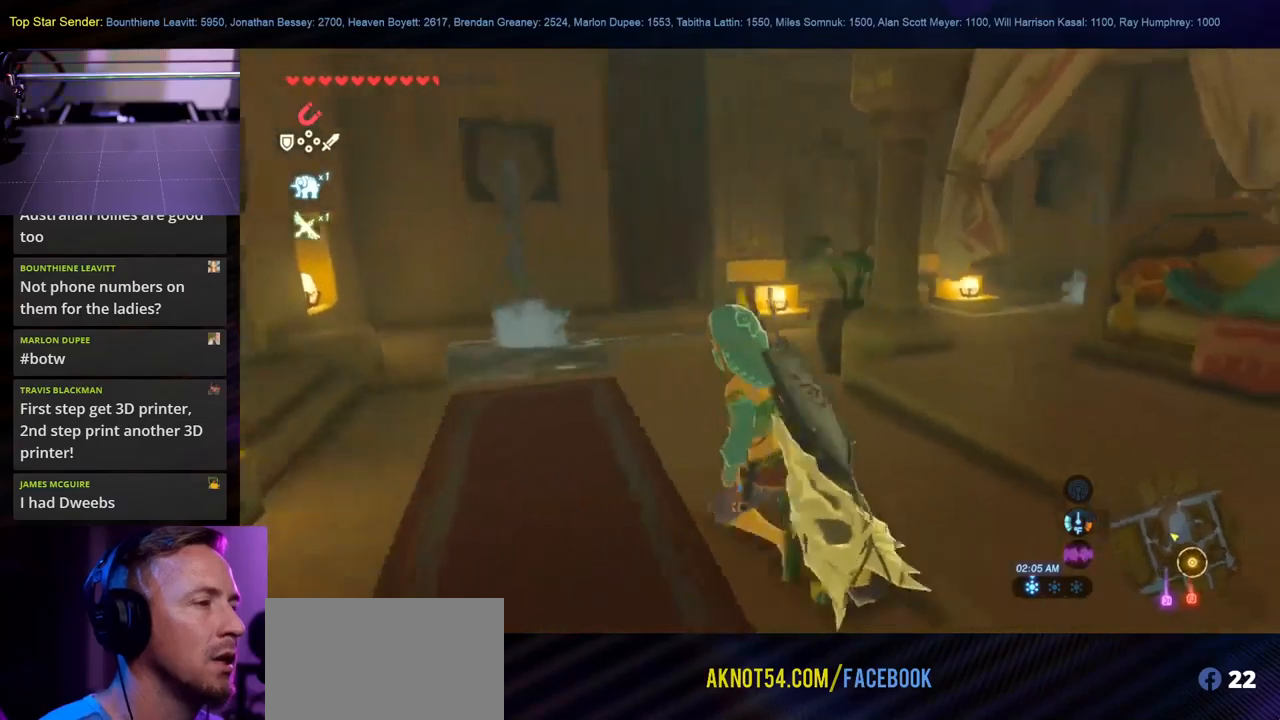
{"buttons": [], "left_stick": "up-left", "right_stick": "center", "events": [[250, "right_stick", "center"]]}
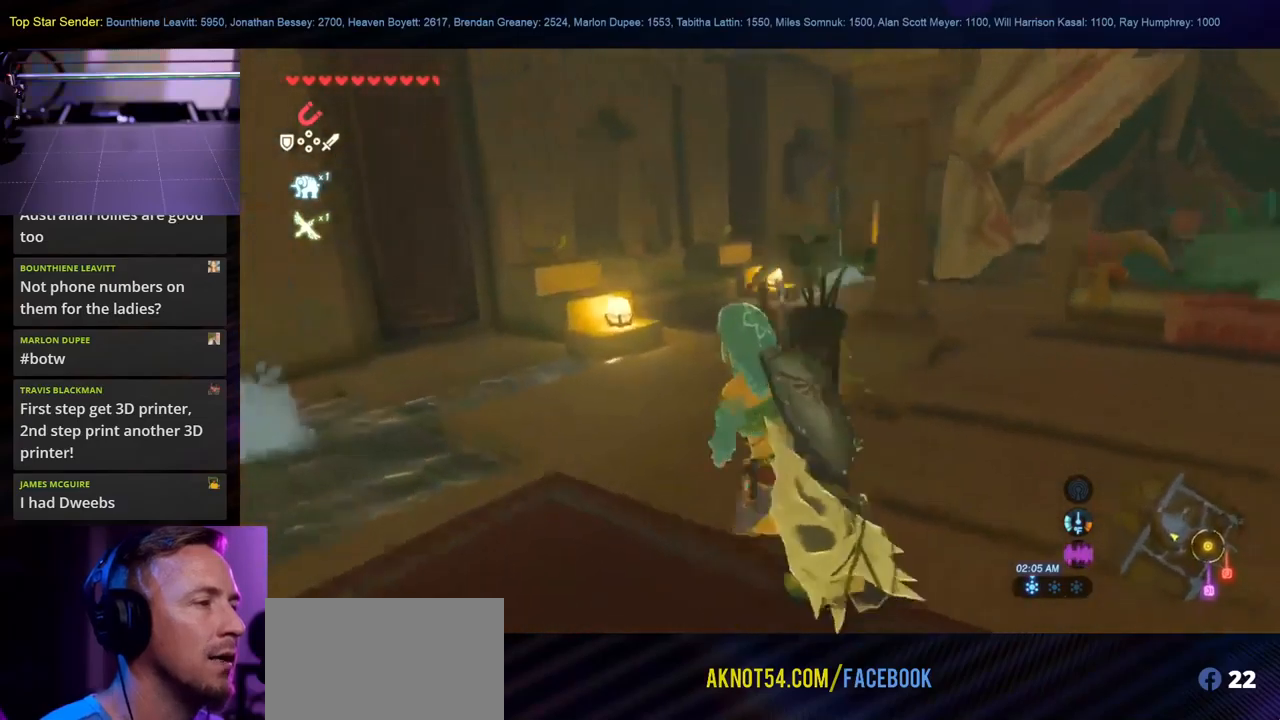
{"buttons": [], "left_stick": "center", "right_stick": "center", "events": [[33, "right_stick", "right"], [133, "left_stick", "up"], [283, "right_stick", "center"], [350, "left_stick", "center"]]}
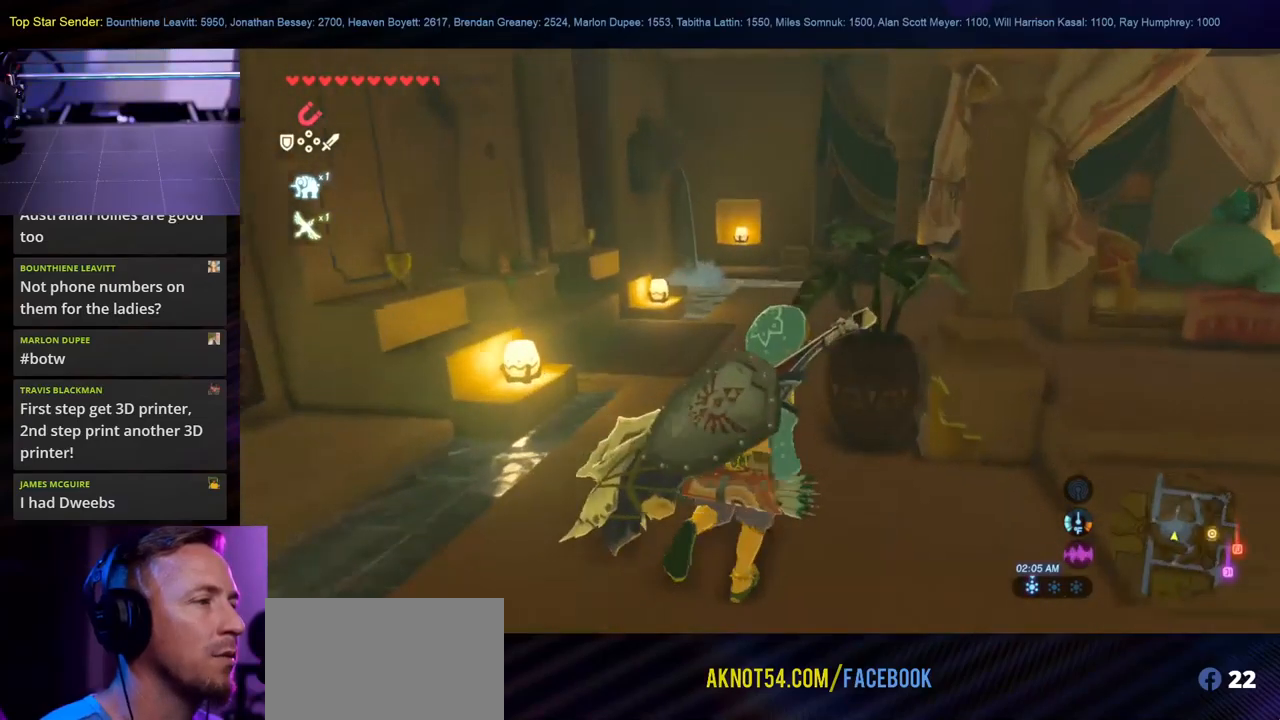
{"buttons": [], "left_stick": "up", "right_stick": "left", "events": [[133, "left_stick", "up"], [416, "right_stick", "left"]]}
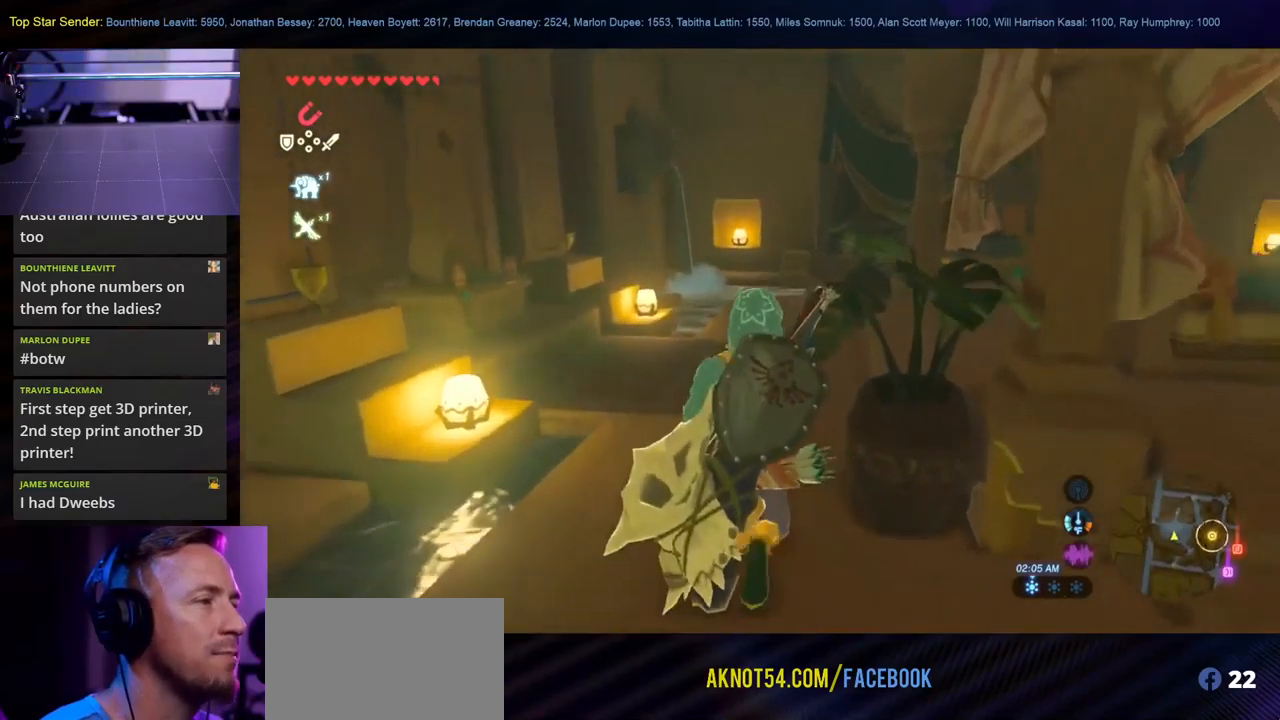
{"buttons": [], "left_stick": "up-right", "right_stick": "center", "events": [[316, "right_stick", "center"], [383, "left_stick", "up-right"]]}
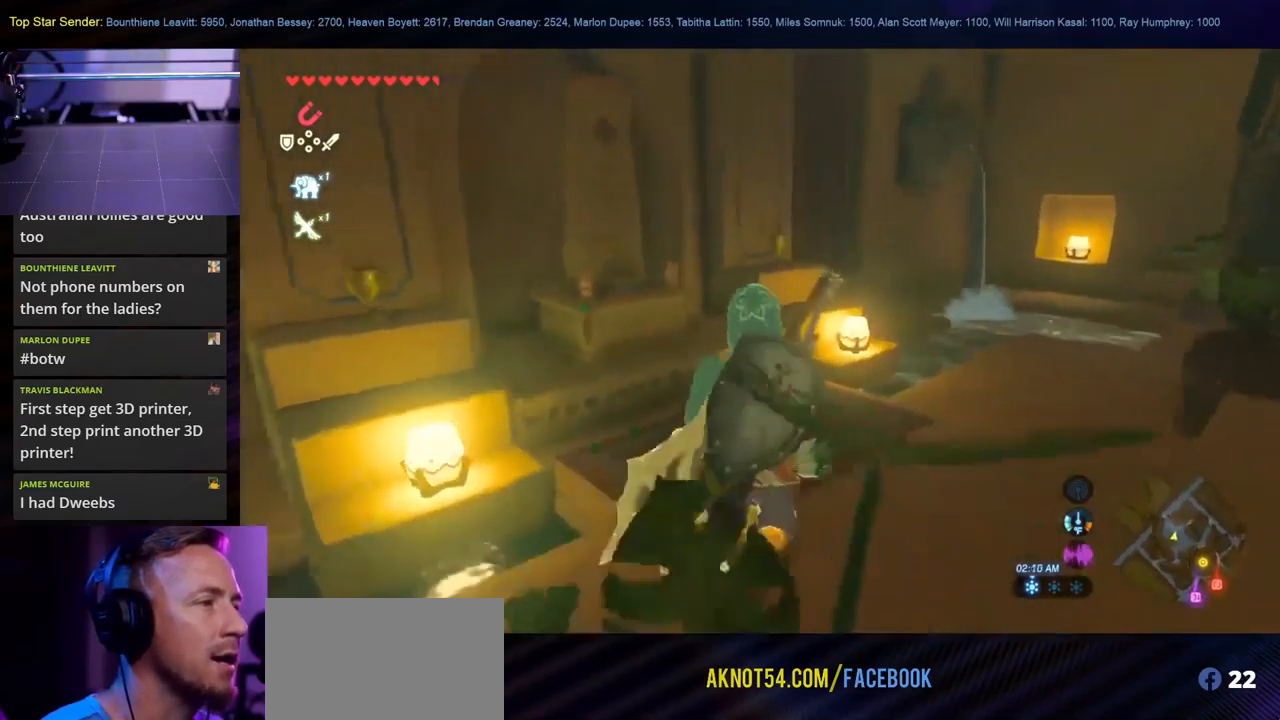
{"buttons": [], "left_stick": "center", "right_stick": "right", "events": [[66, "left_stick", "right"], [83, "right_stick", "right"], [183, "left_stick", "center"]]}
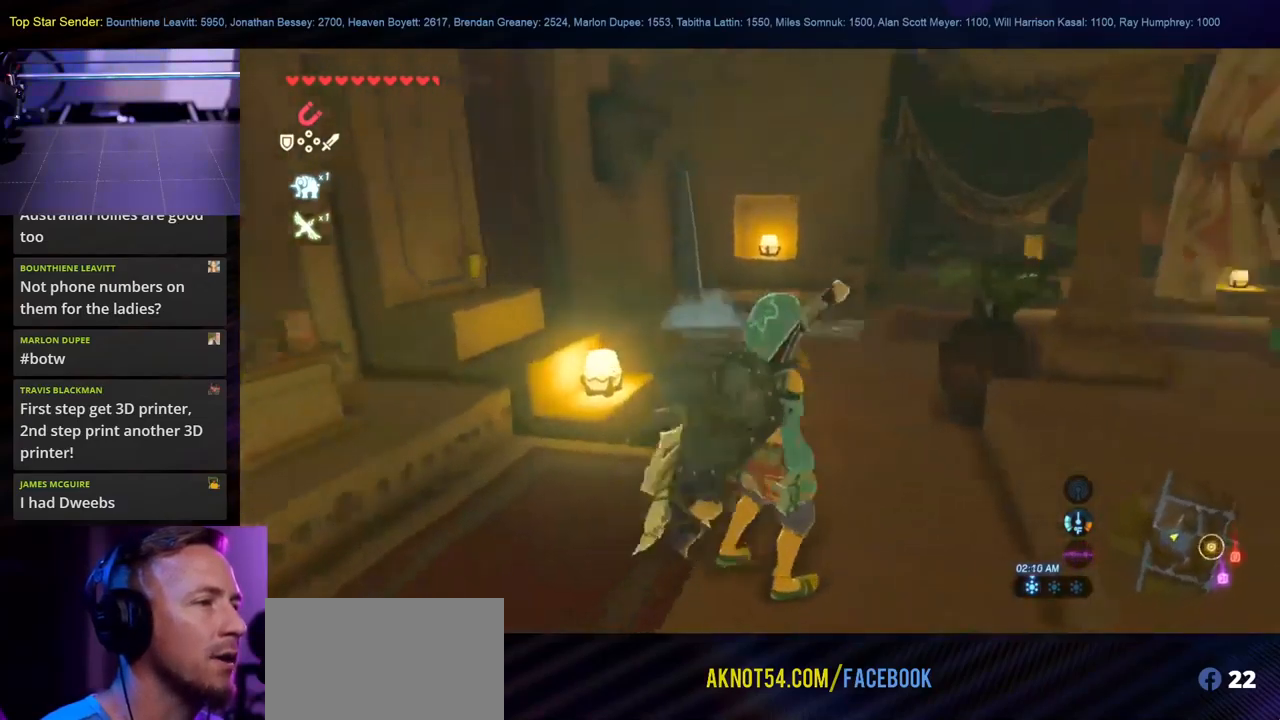
{"buttons": [], "left_stick": "up-left", "right_stick": "center", "events": [[266, "left_stick", "up"], [450, "right_stick", "center"], [466, "left_stick", "up-left"]]}
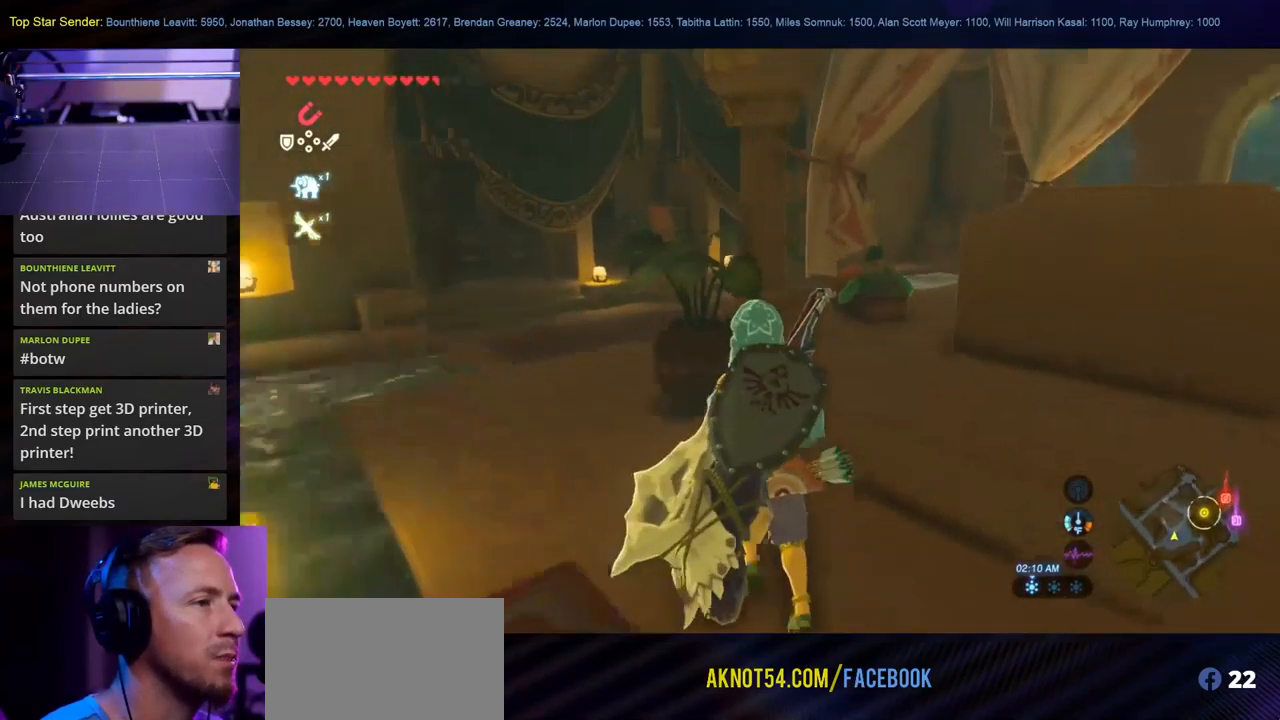
{"buttons": [], "left_stick": "up", "right_stick": "center", "events": [[466, "left_stick", "up"]]}
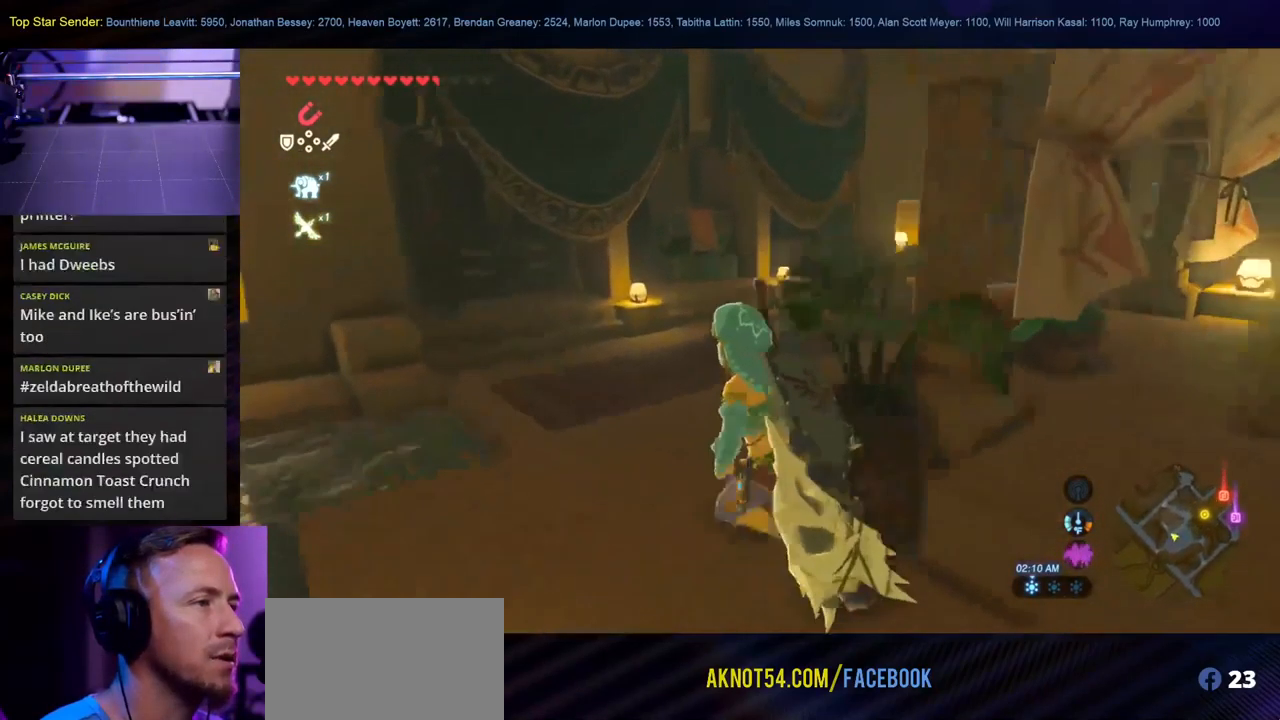
{"buttons": [], "left_stick": "up", "right_stick": "center", "events": []}
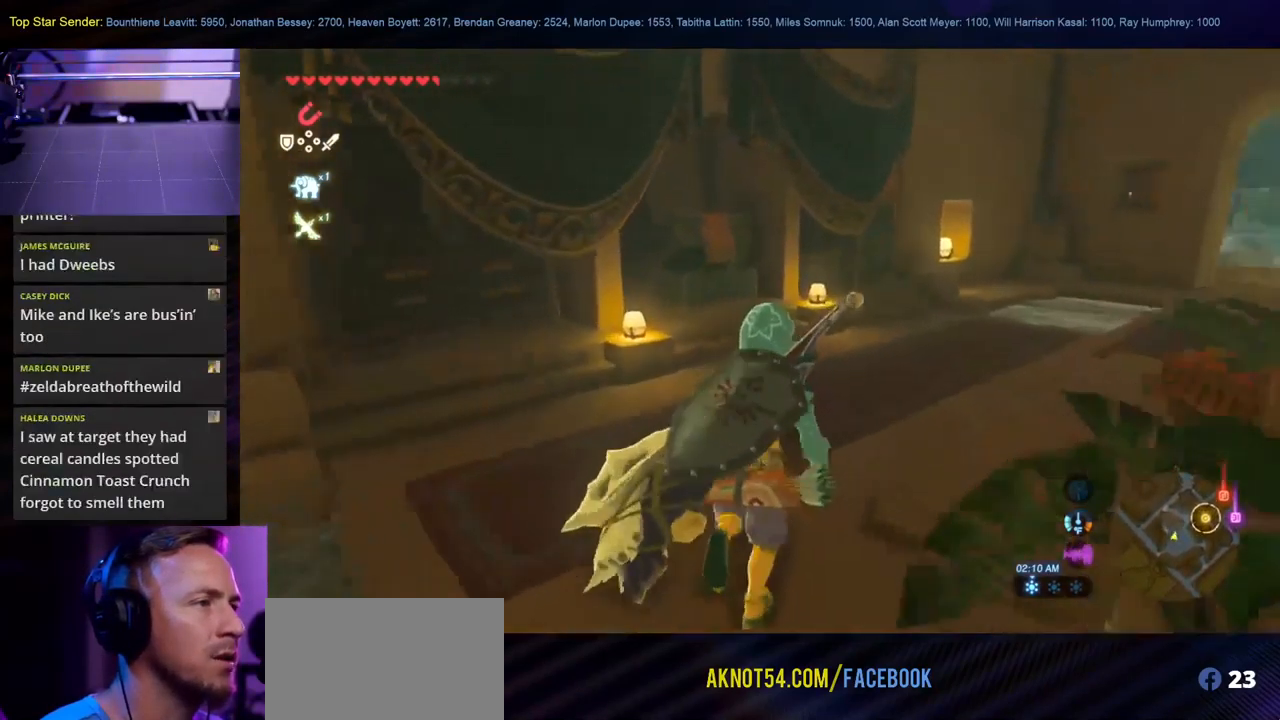
{"buttons": [], "left_stick": "center", "right_stick": "left", "events": [[116, "right_stick", "left"], [416, "left_stick", "center"]]}
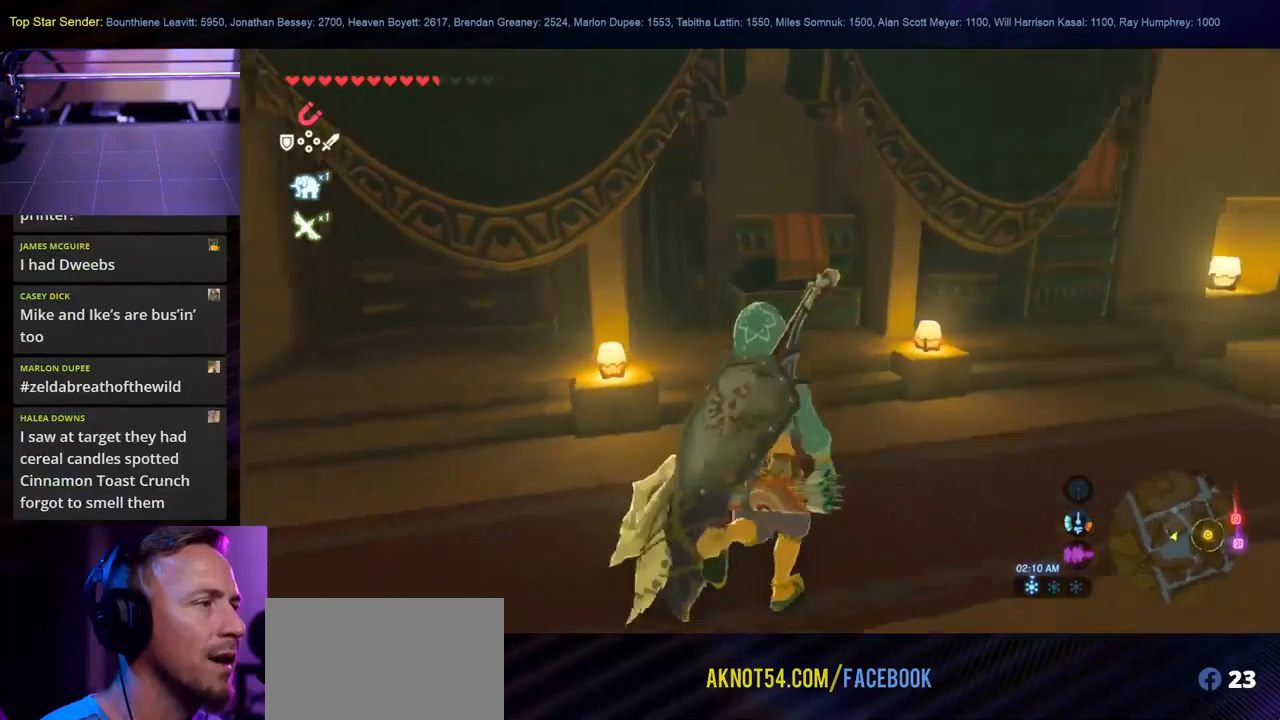
{"buttons": [], "left_stick": "center", "right_stick": "center", "events": [[133, "right_stick", "center"]]}
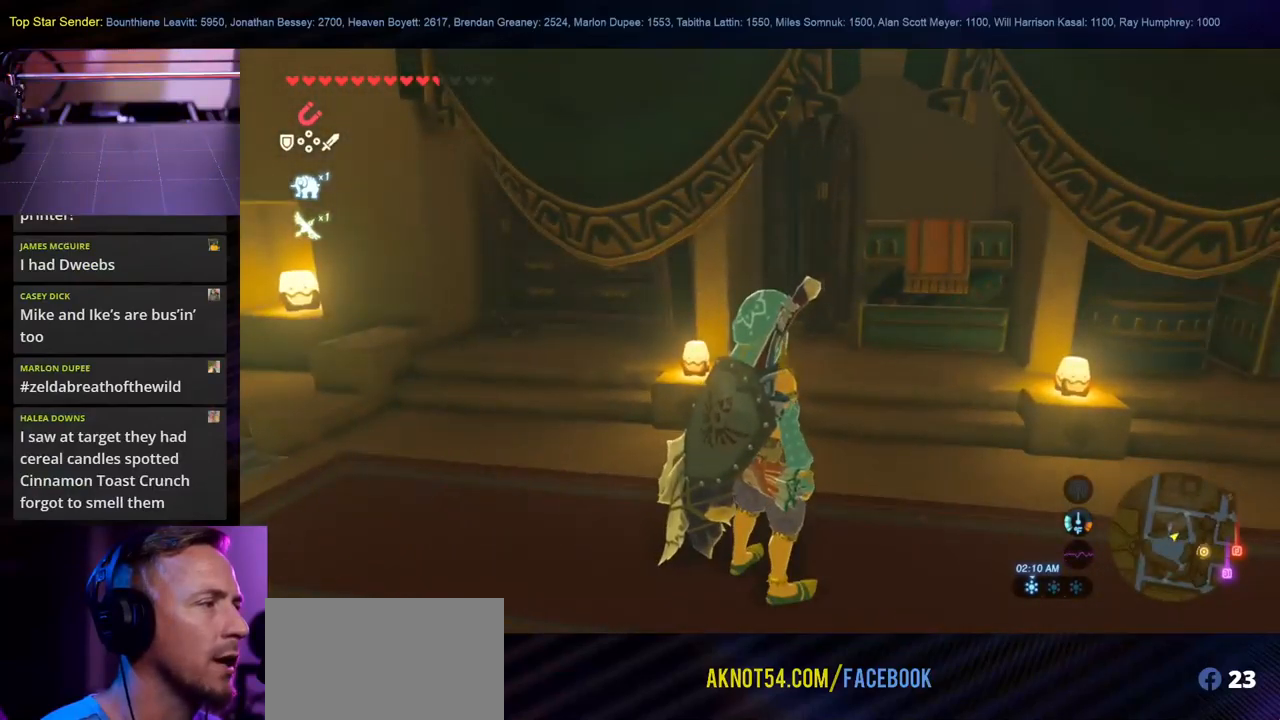
{"buttons": [], "left_stick": "up-right", "right_stick": "center", "events": [[33, "left_stick", "up-right"]]}
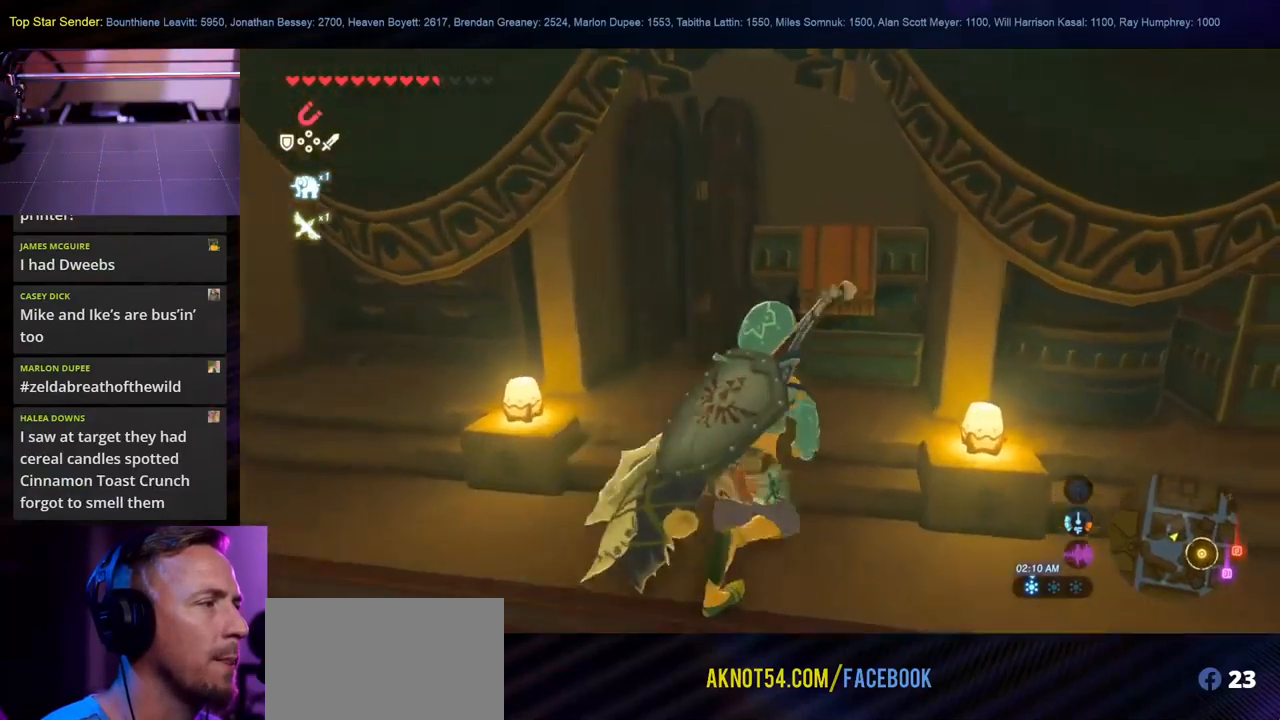
{"buttons": [], "left_stick": "center", "right_stick": "center", "events": [[117, "left_stick", "center"]]}
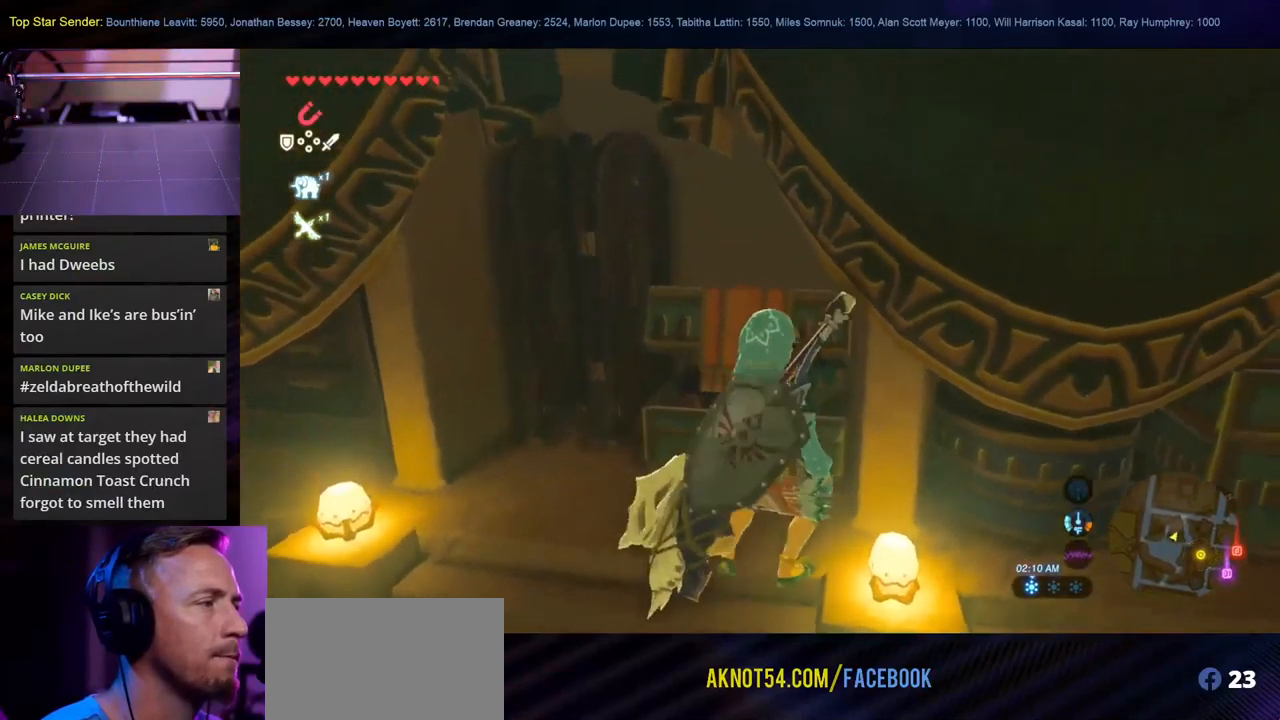
{"buttons": [], "left_stick": "center", "right_stick": "center", "events": [[133, "right_stick", "down-right"], [333, "right_stick", "center"]]}
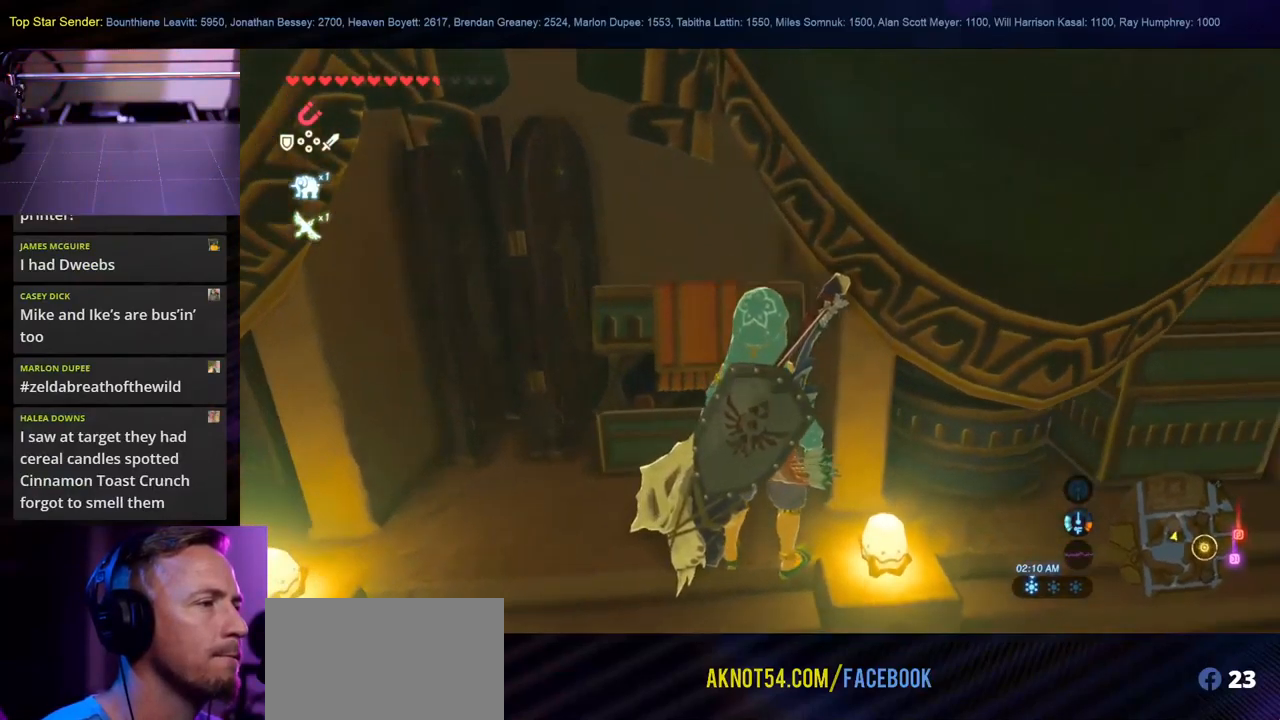
{"buttons": [], "left_stick": "down-left", "right_stick": "left", "events": [[250, "left_stick", "down-left"], [300, "right_stick", "left"]]}
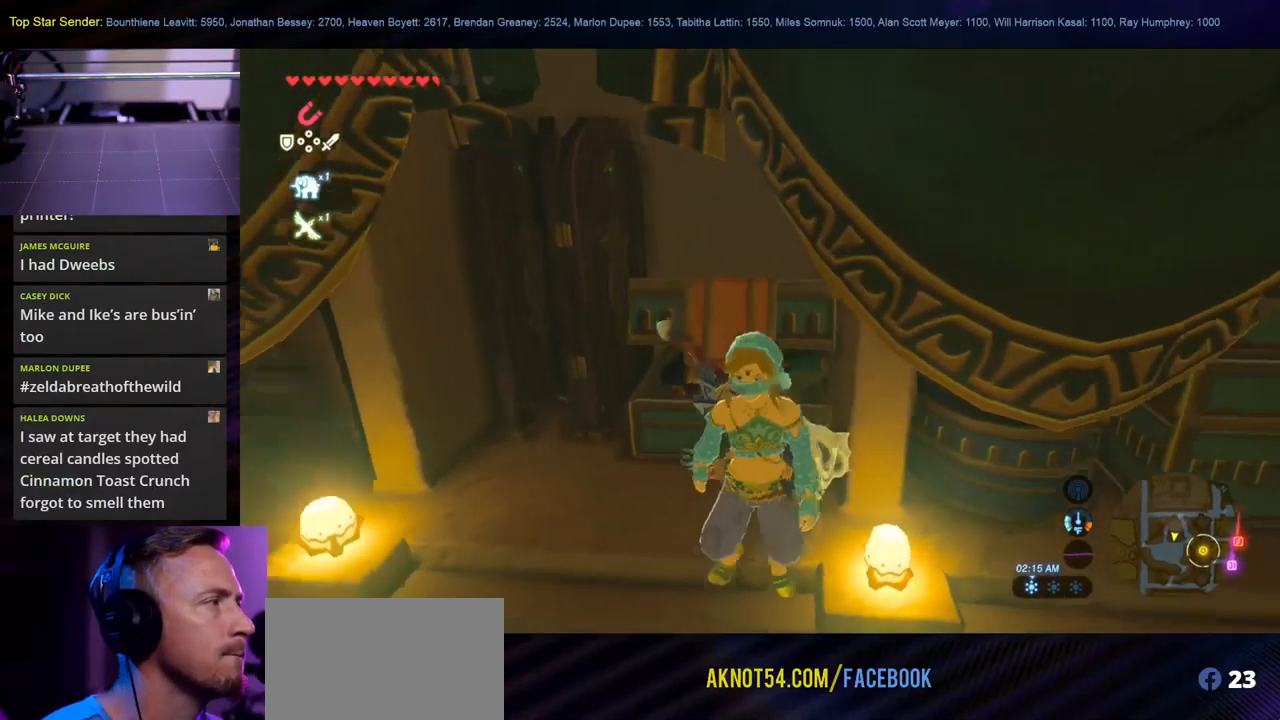
{"buttons": [], "left_stick": "down-left", "right_stick": "center", "events": [[233, "right_stick", "center"]]}
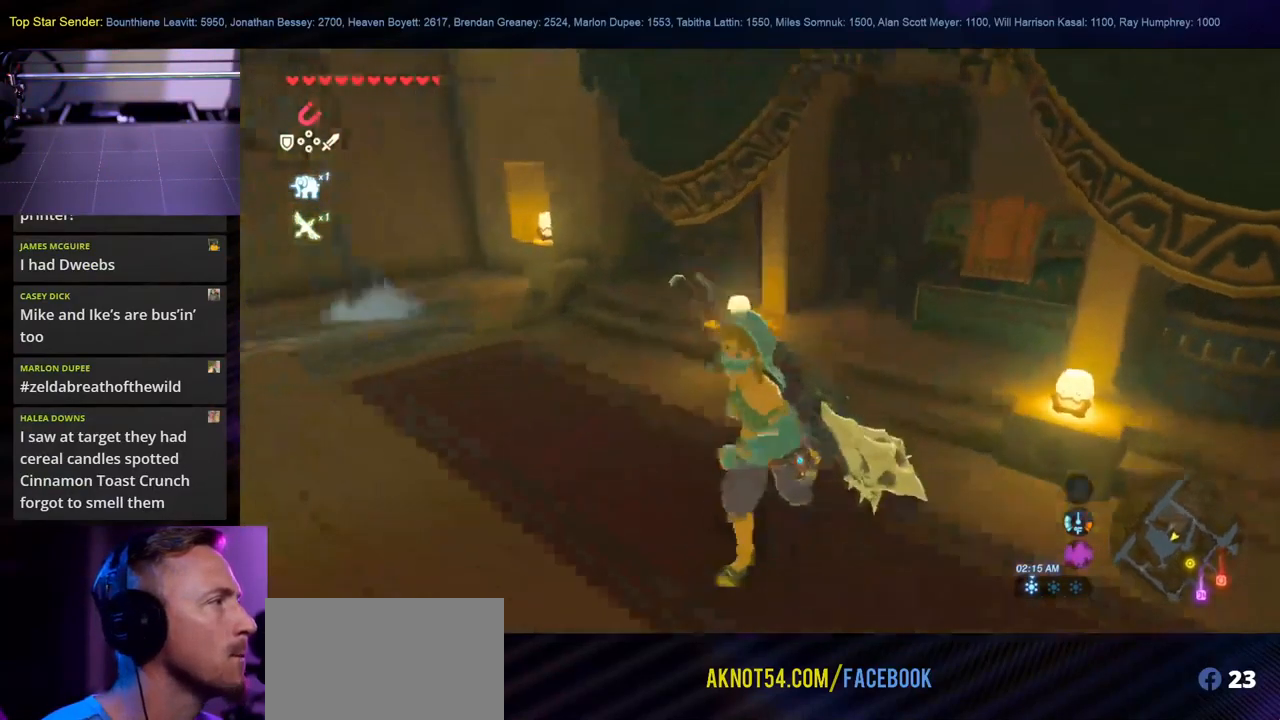
{"buttons": [], "left_stick": "center", "right_stick": "left", "events": [[33, "left_stick", "center"], [100, "right_stick", "down-left"], [267, "right_stick", "left"]]}
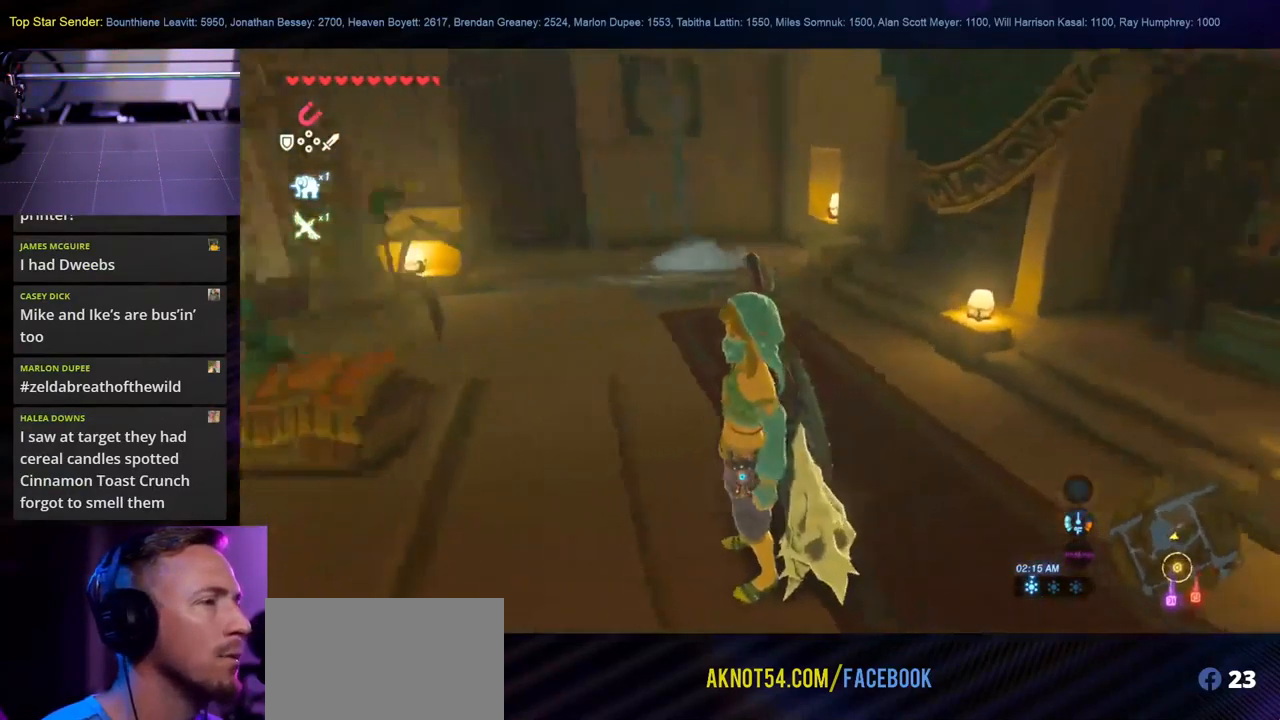
{"buttons": [], "left_stick": "up-left", "right_stick": "center", "events": [[367, "left_stick", "up-left"], [367, "right_stick", "center"]]}